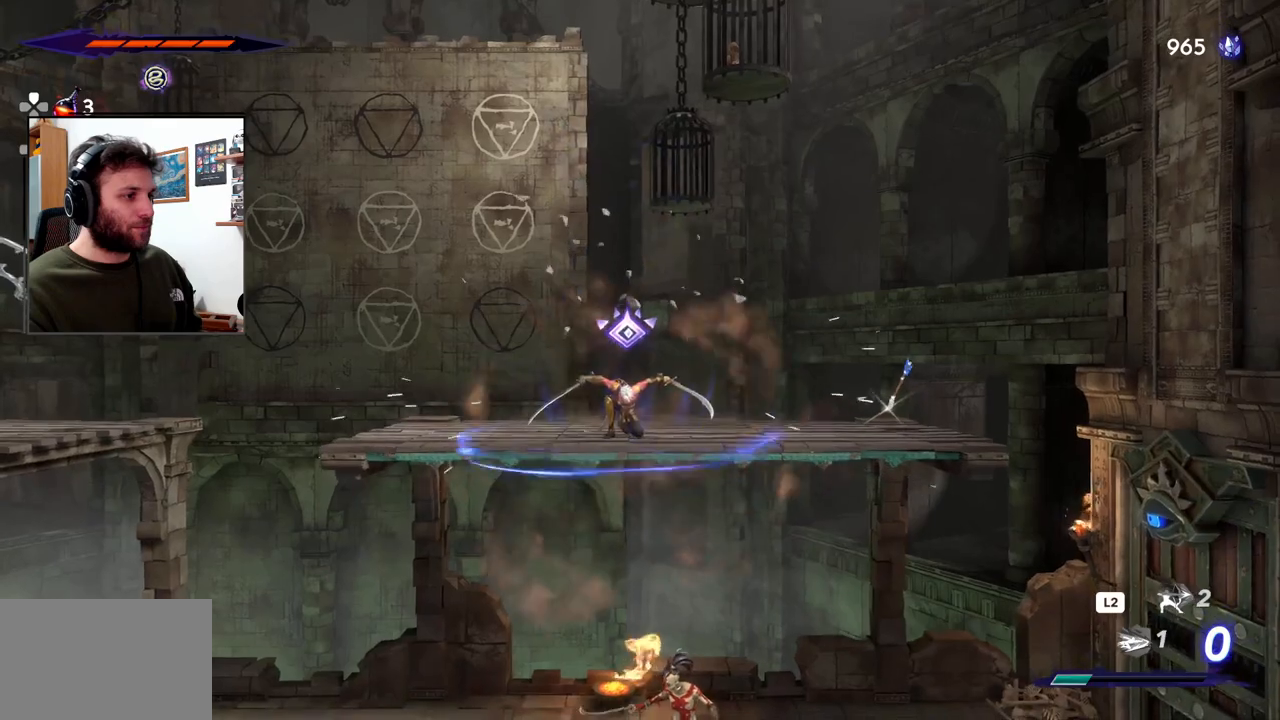
Gameplay with a controller (PlayStation layout); each line is a JSON object with the inputs held at the frame after it (dt_ms = milliseconds from this image to that frame). "events" lists button and stick changes between this image and that frame as [ms after this image, input, new state], when the widget could be followed in between.
{"dt_ms": 500, "buttons": [], "left_stick": "down", "right_stick": "center", "events": [[267, "CROSS", "down"], [483, "CROSS", "up"]]}
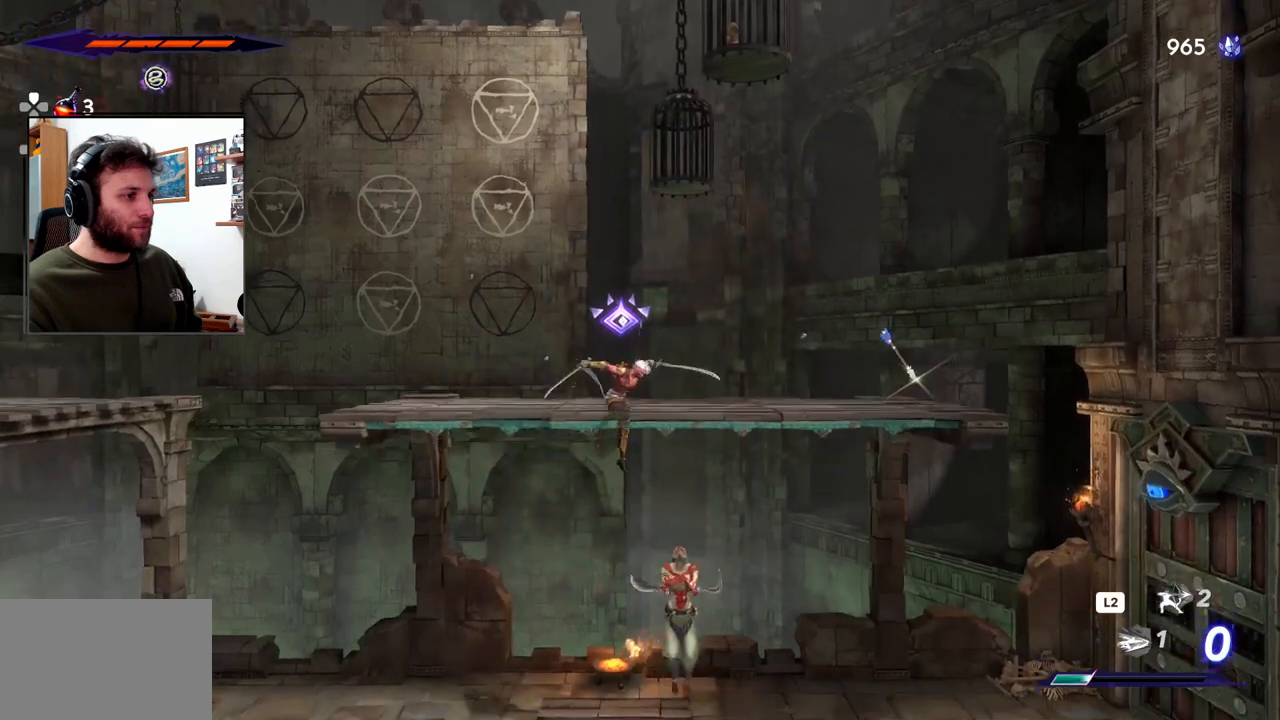
{"dt_ms": 500, "buttons": [], "left_stick": "down", "right_stick": "center", "events": [[217, "SQUARE", "down"], [367, "SQUARE", "up"]]}
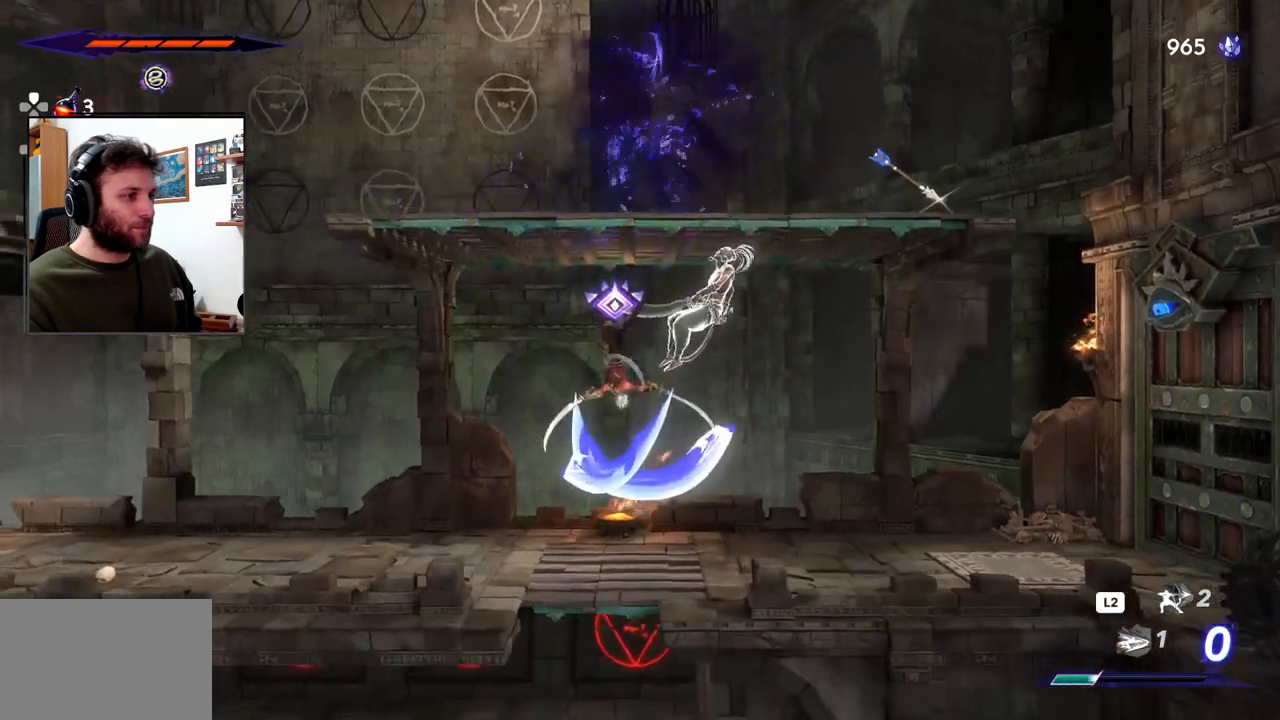
{"dt_ms": 500, "buttons": [], "left_stick": "left", "right_stick": "center", "events": [[200, "left_stick", "down-left"], [383, "left_stick", "left"]]}
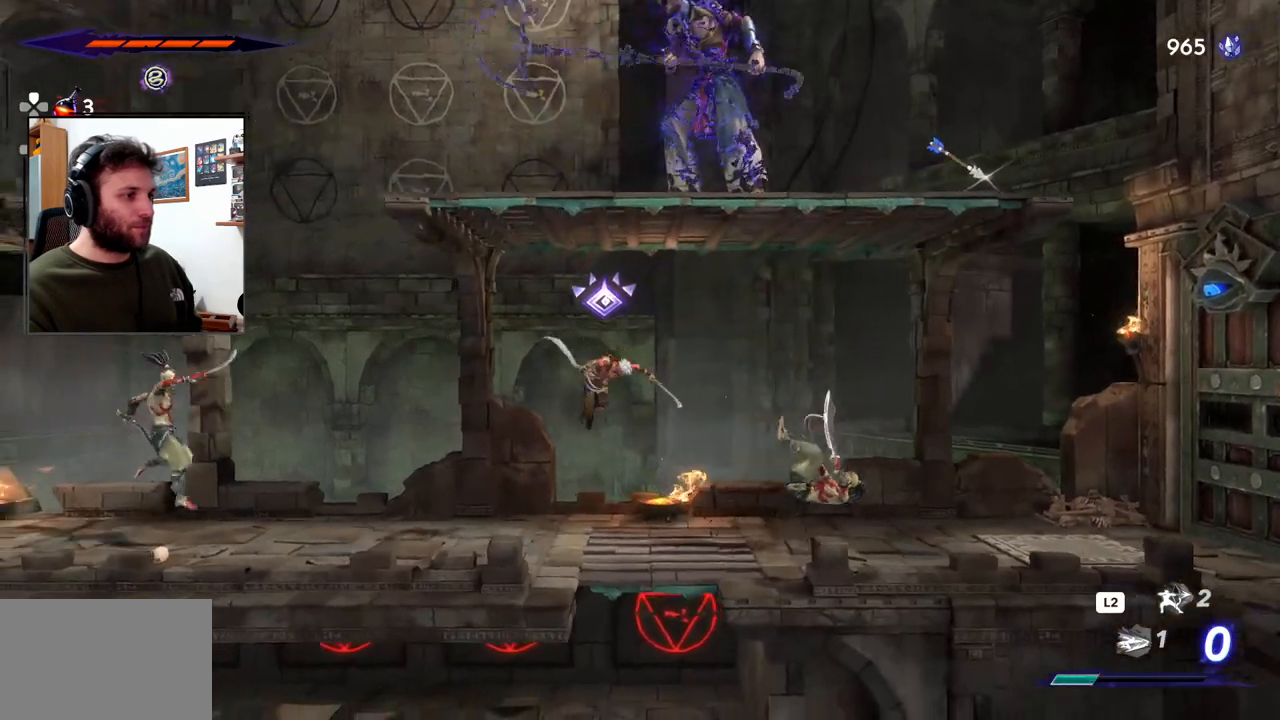
{"dt_ms": 500, "buttons": ["SQUARE"], "left_stick": "left", "right_stick": "center", "events": [[300, "SQUARE", "down"], [433, "SQUARE", "up"], [500, "SQUARE", "down"]]}
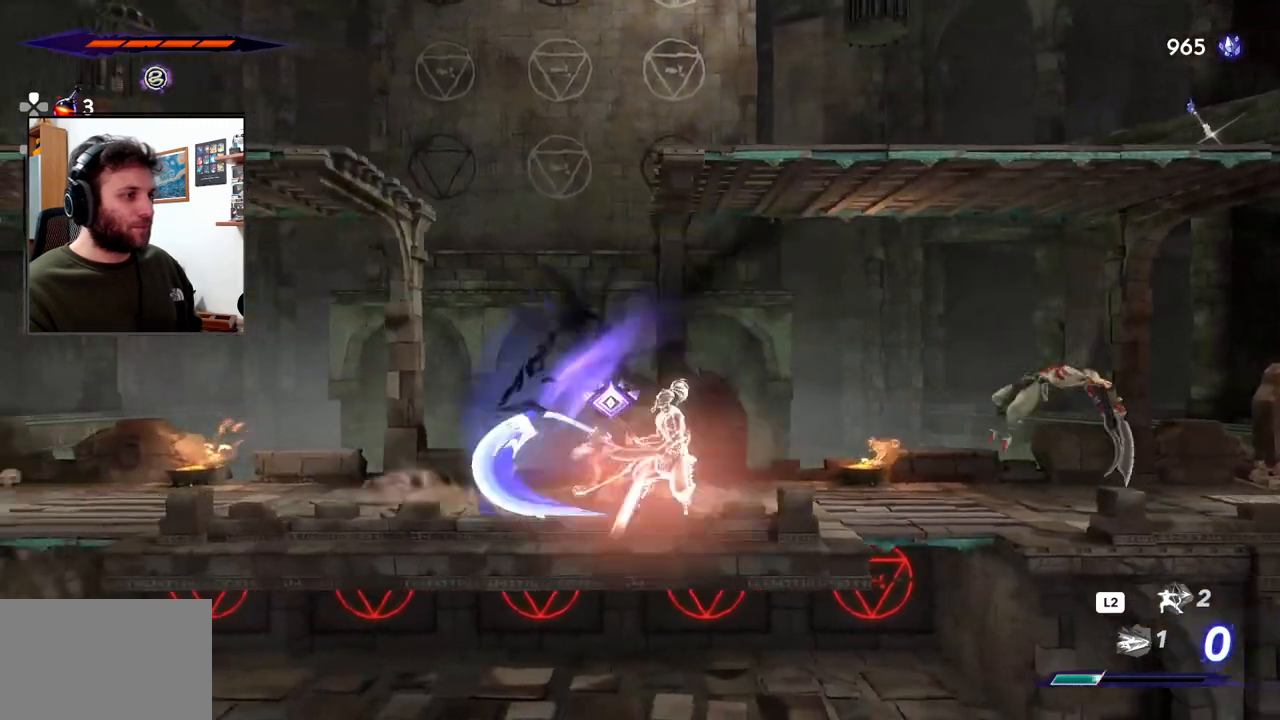
{"dt_ms": 500, "buttons": [], "left_stick": "left", "right_stick": "center", "events": [[67, "SQUARE", "up"], [133, "SQUARE", "down"], [200, "SQUARE", "up"], [250, "left_stick", "up-left"], [367, "left_stick", "left"]]}
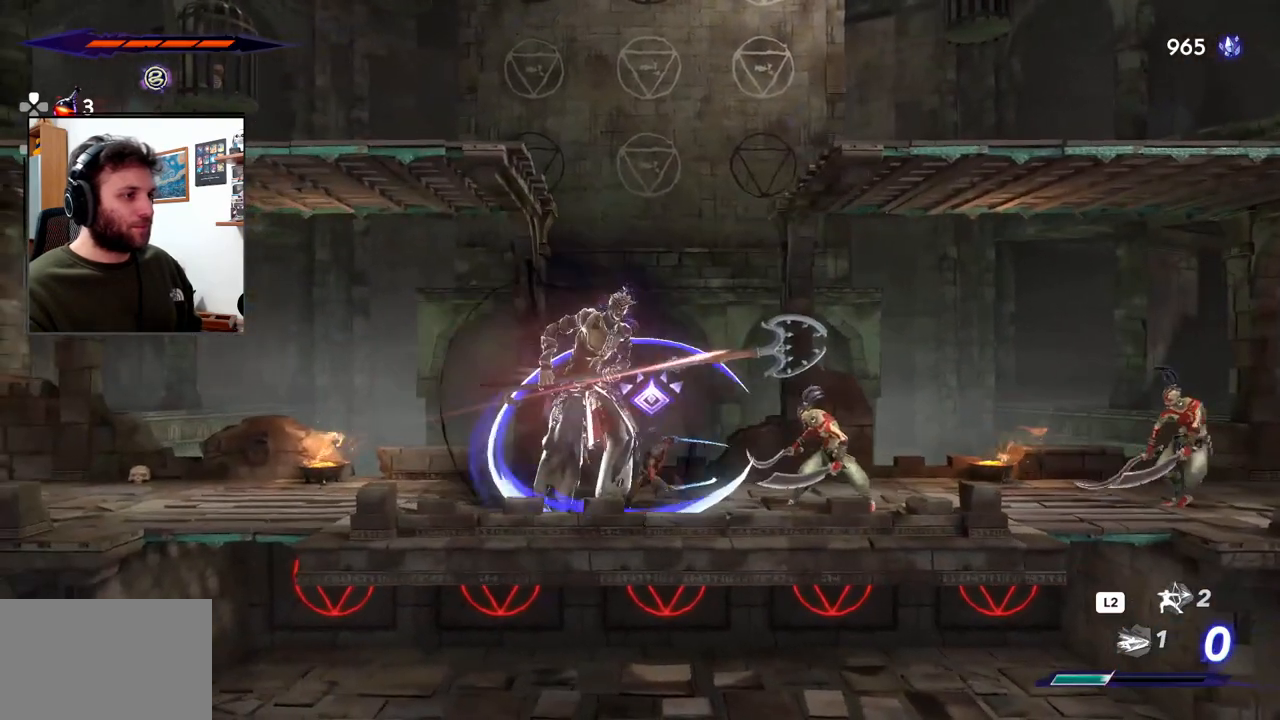
{"dt_ms": 500, "buttons": [], "left_stick": "left", "right_stick": "center", "events": [[183, "R2", "down"], [450, "R2", "up"]]}
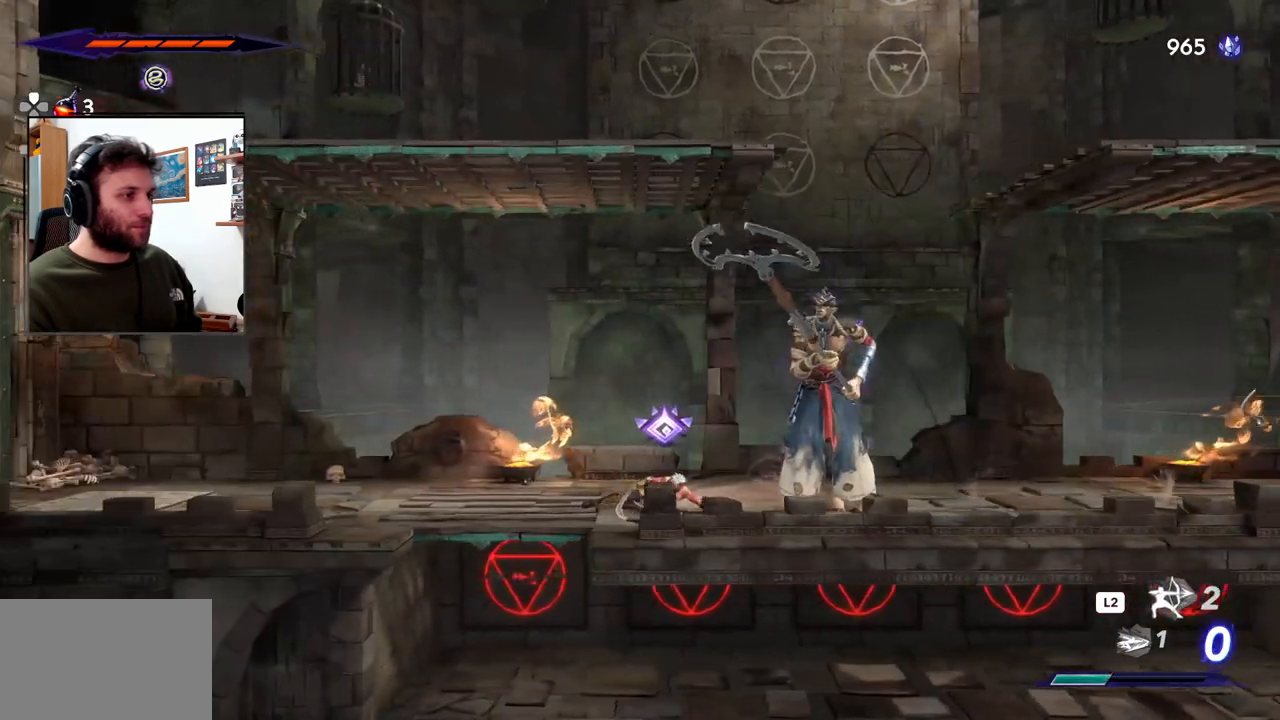
{"dt_ms": 500, "buttons": ["R2"], "left_stick": "left", "right_stick": "center", "events": [[417, "R2", "down"]]}
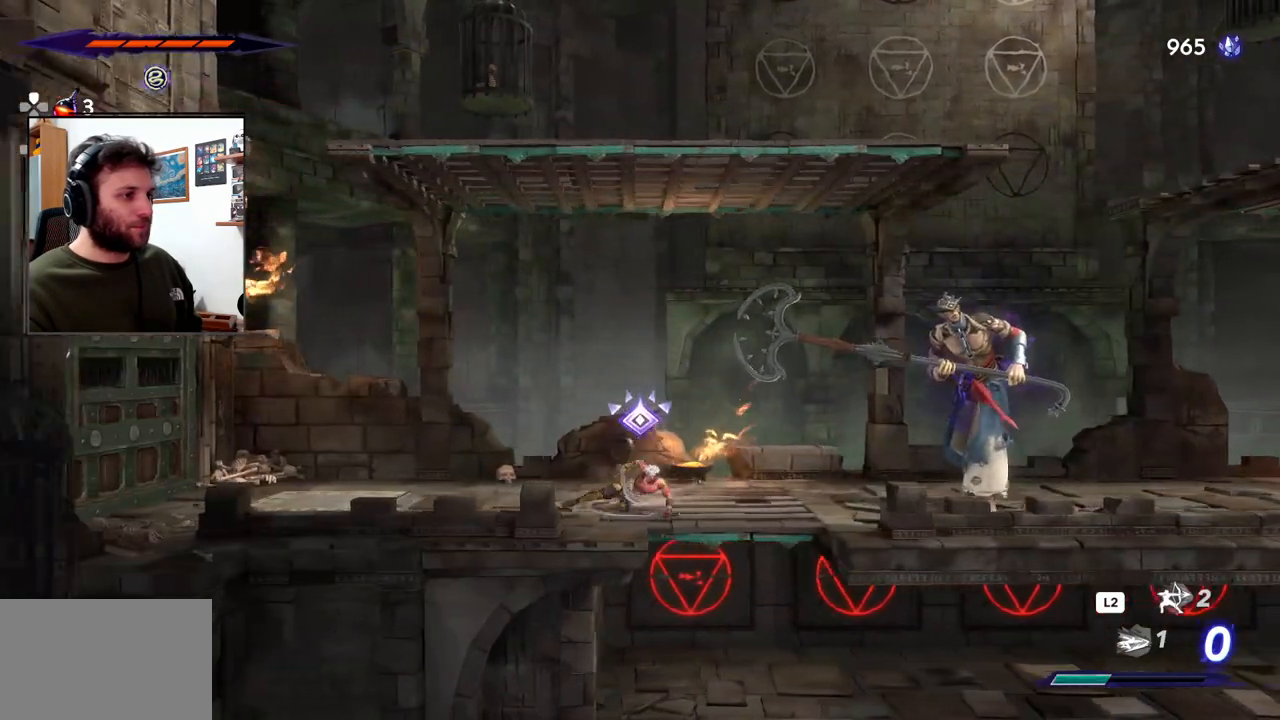
{"dt_ms": 1000, "buttons": ["R2"], "left_stick": "right", "right_stick": "center"}
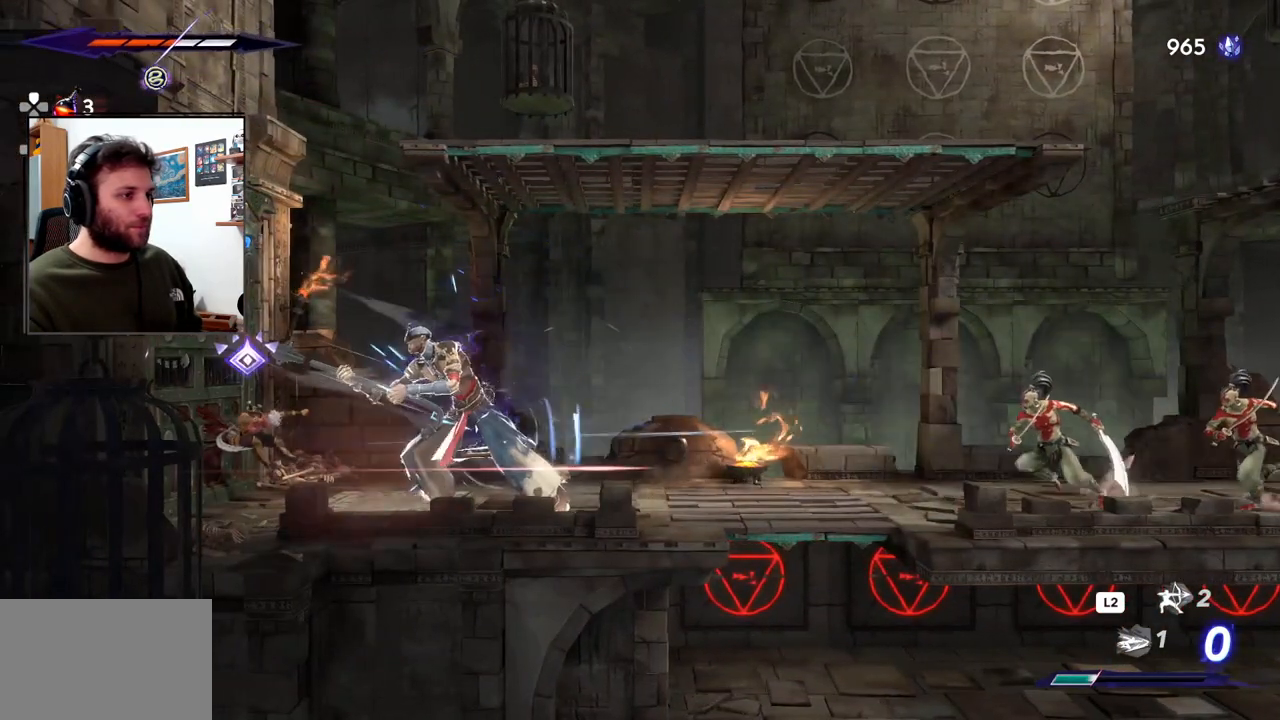
{"dt_ms": 500, "buttons": [], "left_stick": "right", "right_stick": "center", "events": [[50, "R2", "up"]]}
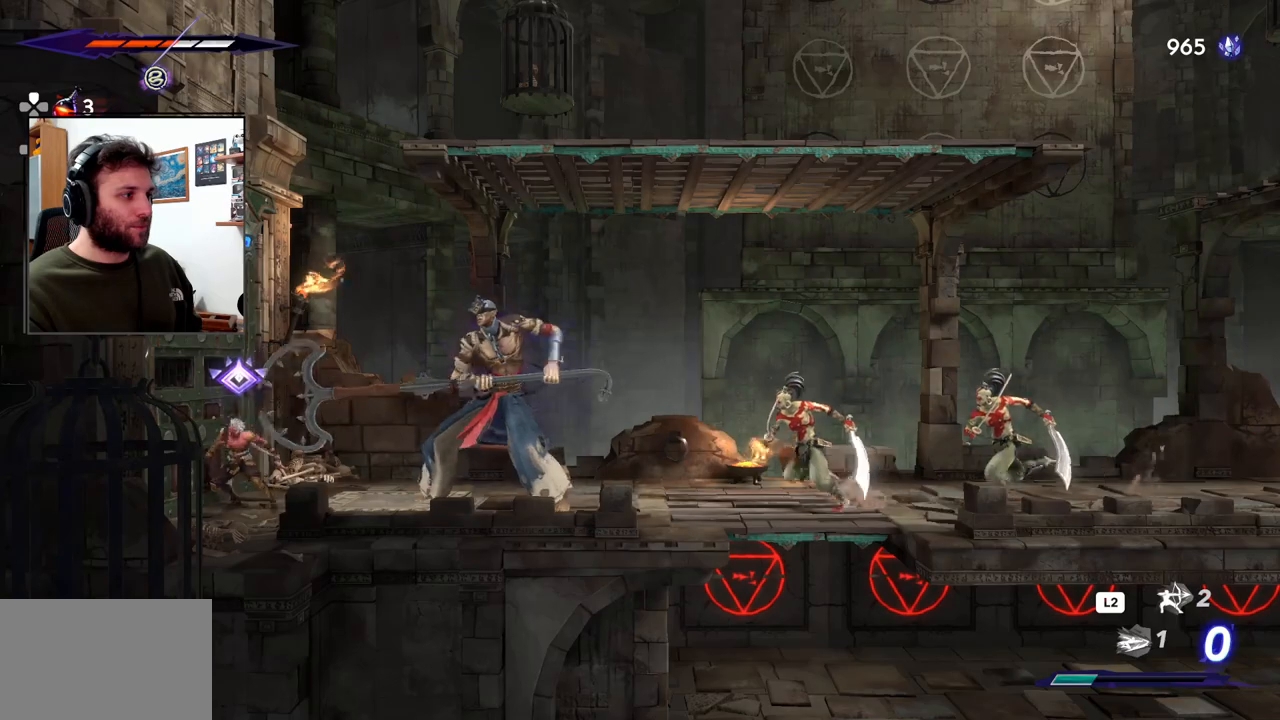
{"dt_ms": 500, "buttons": ["SQUARE"], "left_stick": "right", "right_stick": "center", "events": [[283, "SQUARE", "down"], [367, "SQUARE", "up"], [450, "SQUARE", "down"]]}
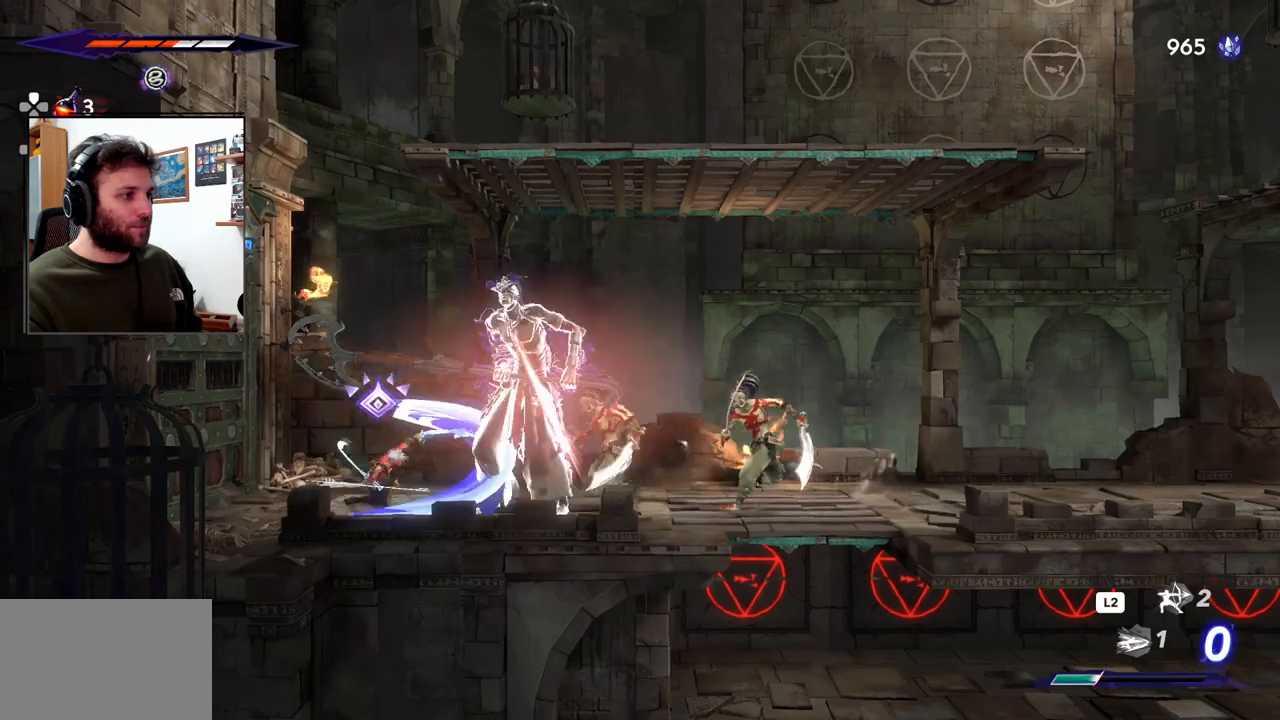
{"dt_ms": 500, "buttons": ["SQUARE"], "left_stick": "right", "right_stick": "center", "events": [[33, "SQUARE", "up"], [100, "SQUARE", "down"], [200, "SQUARE", "up"], [433, "SQUARE", "down"]]}
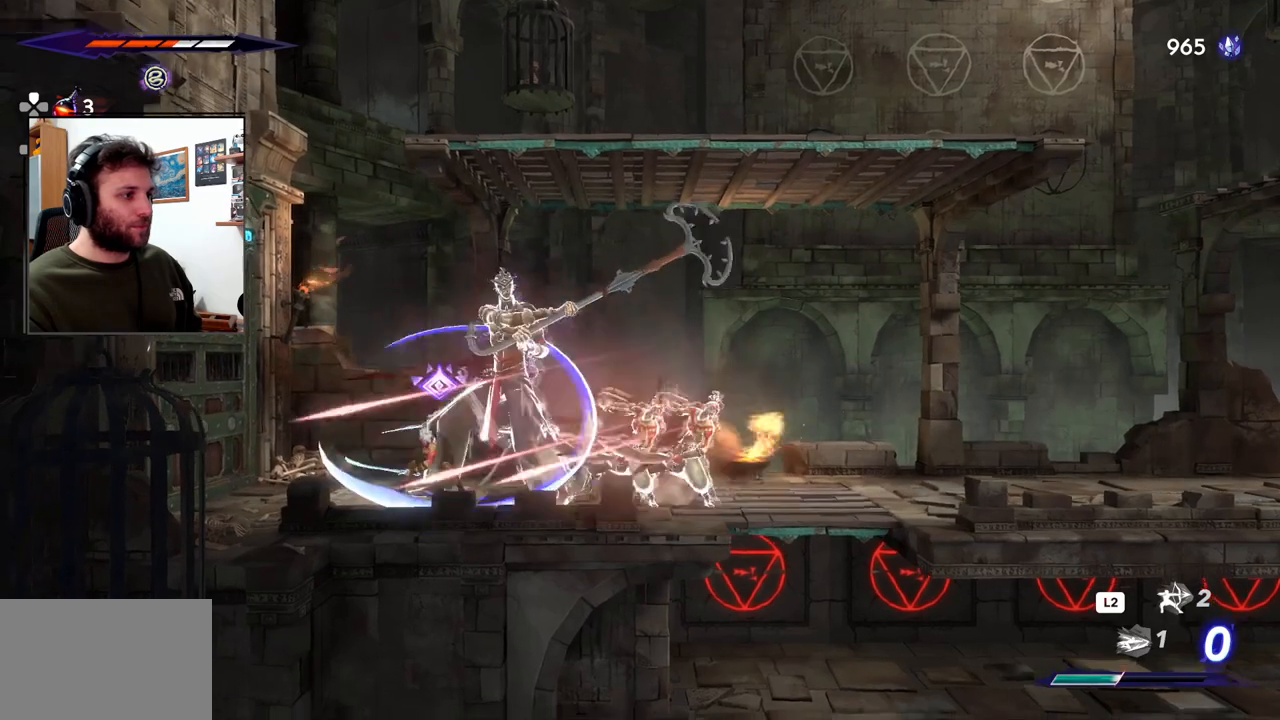
{"dt_ms": 500, "buttons": [], "left_stick": "right", "right_stick": "center", "events": [[17, "SQUARE", "up"], [150, "R2", "down"], [283, "R2", "up"], [317, "R2", "down"], [467, "R2", "up"]]}
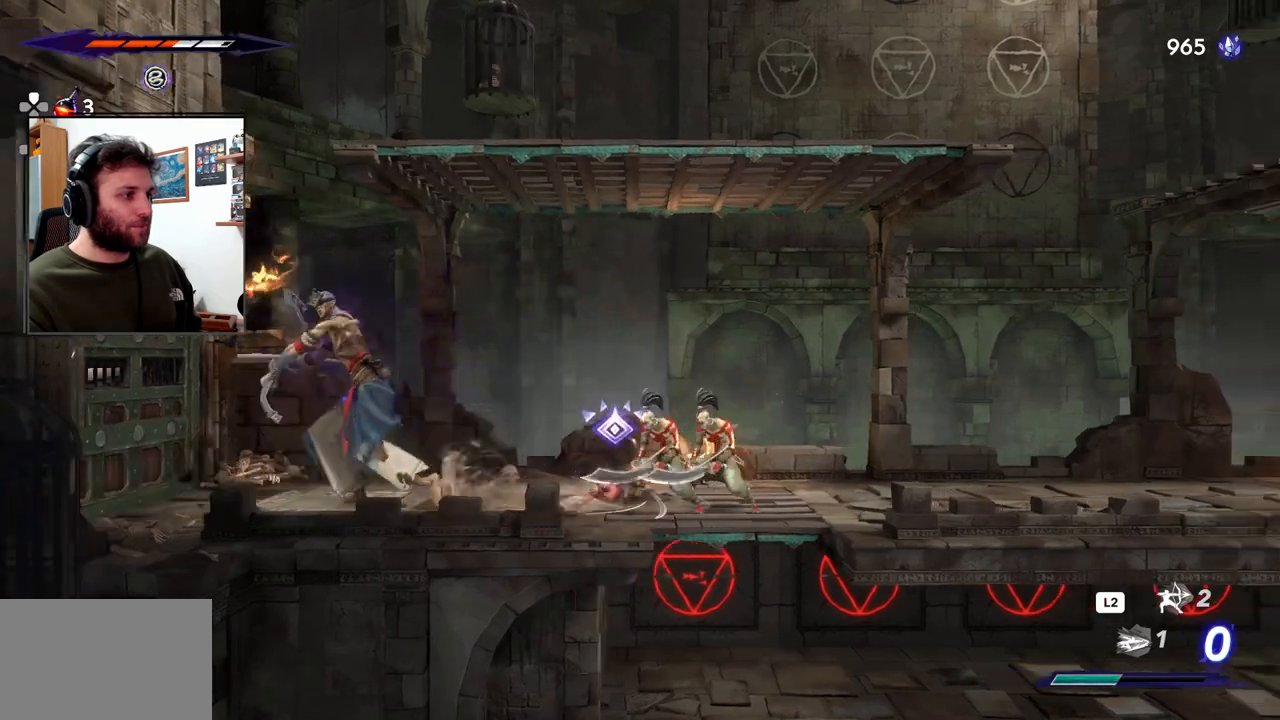
{"dt_ms": 500, "buttons": ["CROSS"], "left_stick": "right", "right_stick": "center", "events": [[233, "CROSS", "down"]]}
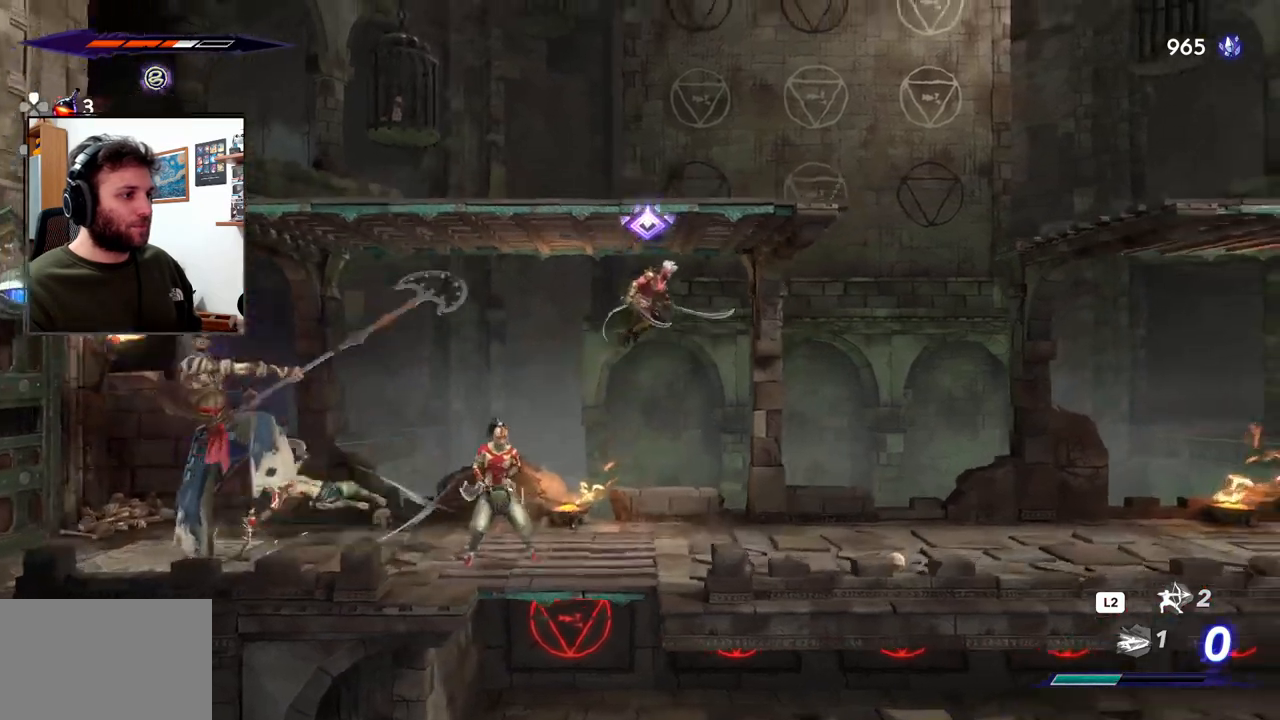
{"dt_ms": 500, "buttons": [], "left_stick": "right", "right_stick": "center", "events": [[200, "CROSS", "up"]]}
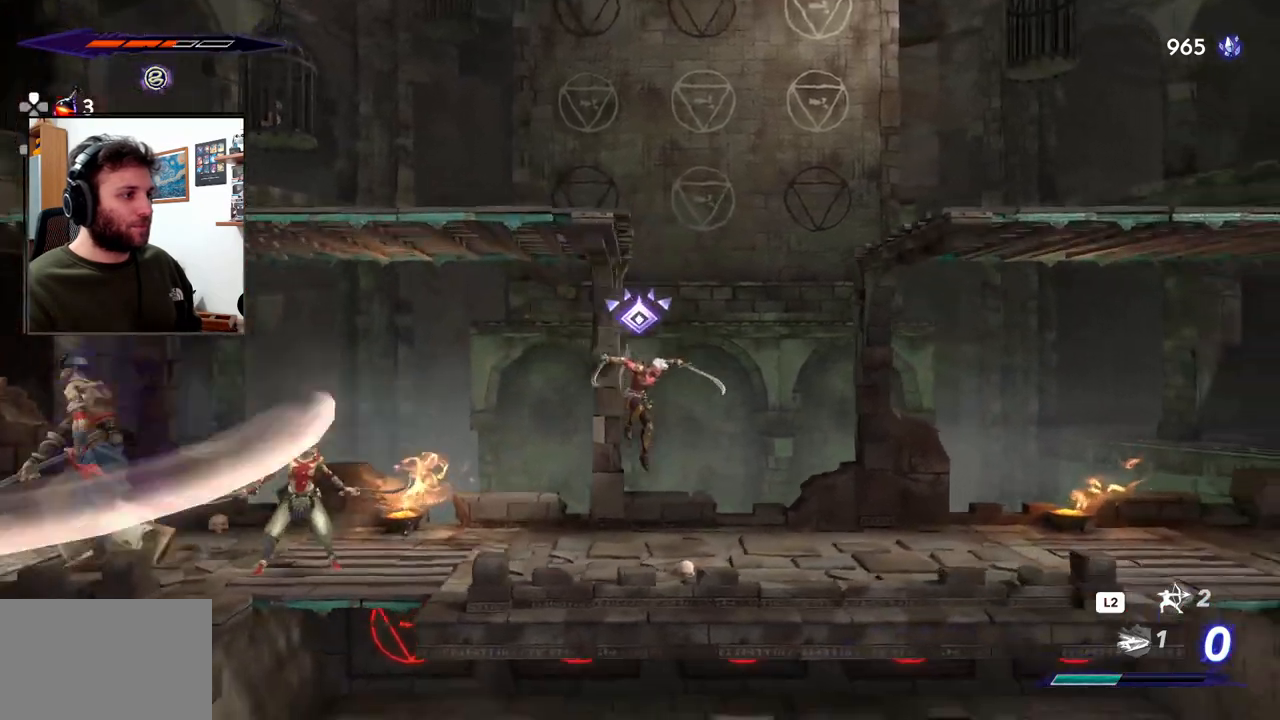
{"dt_ms": 500, "buttons": [], "left_stick": "center", "right_stick": "center", "events": [[500, "left_stick", "center"]]}
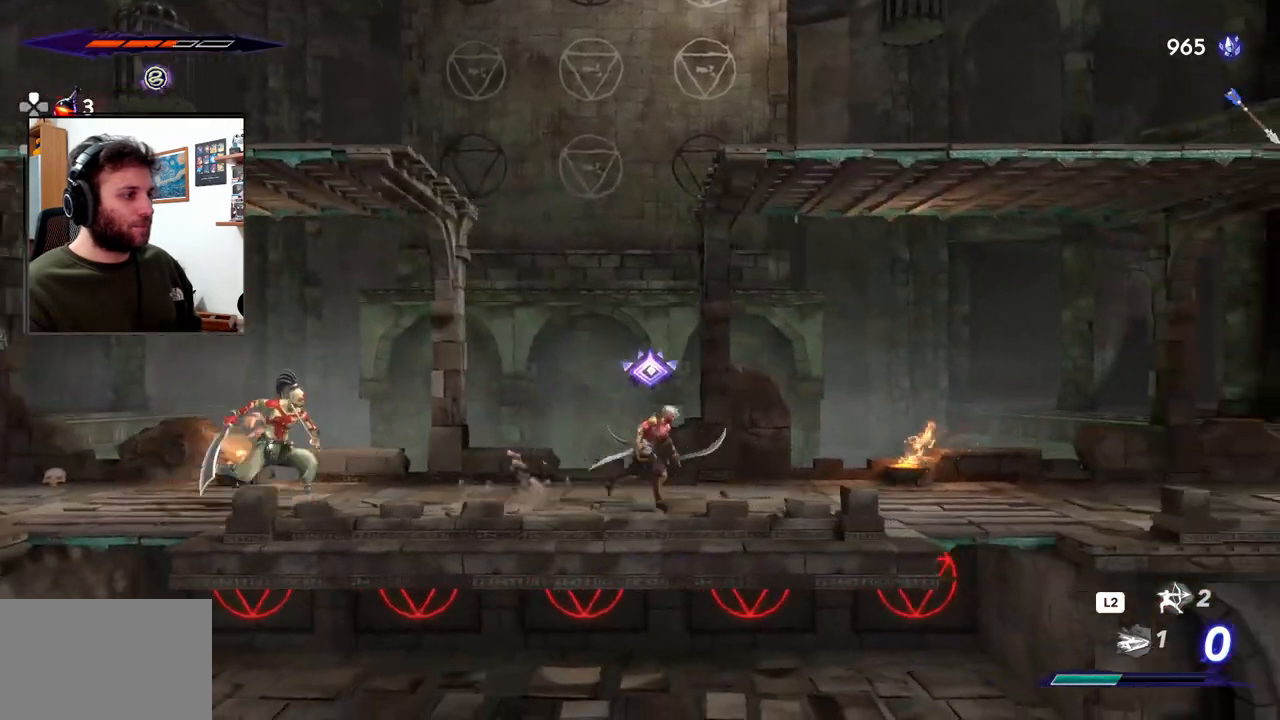
{"dt_ms": 500, "buttons": [], "left_stick": "left", "right_stick": "center", "events": [[33, "left_stick", "left"], [217, "SQUARE", "down"], [317, "SQUARE", "up"], [400, "SQUARE", "down"], [450, "SQUARE", "up"]]}
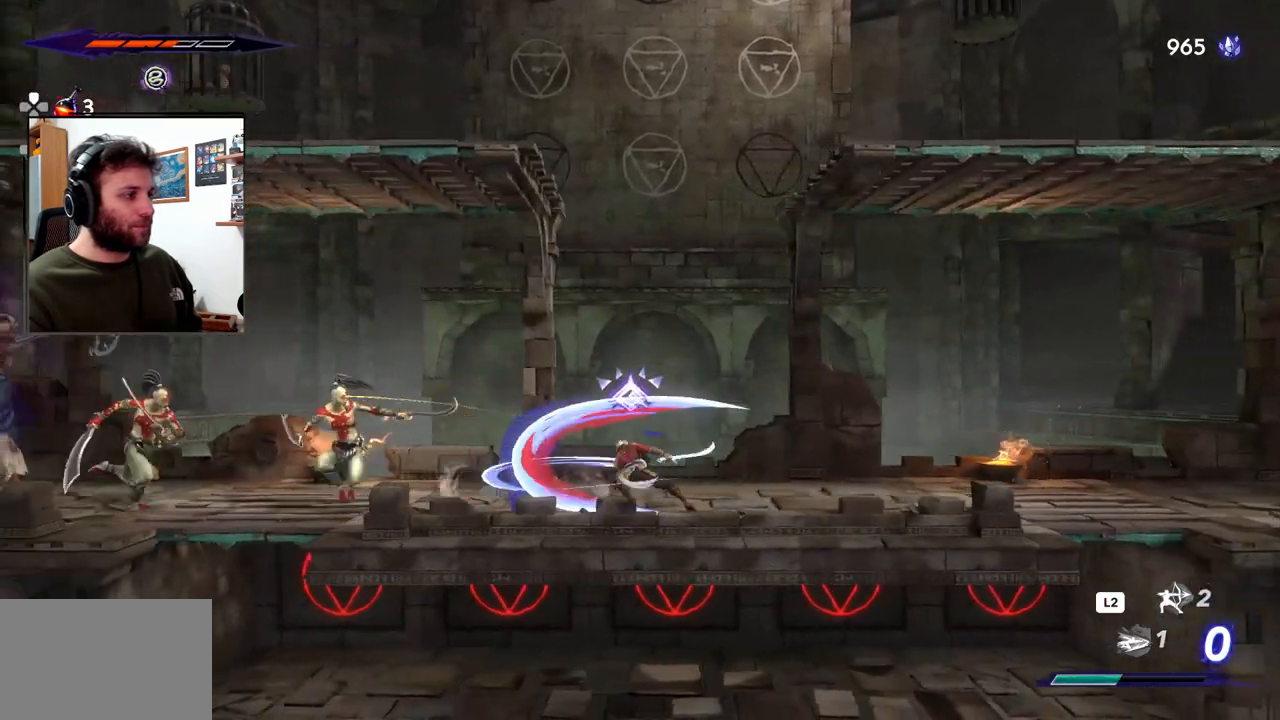
{"dt_ms": 500, "buttons": ["SQUARE"], "left_stick": "left", "right_stick": "center", "events": [[50, "SQUARE", "down"], [117, "SQUARE", "up"], [167, "left_stick", "center"], [217, "SQUARE", "down"], [250, "SQUARE", "up"], [300, "SQUARE", "down"], [383, "left_stick", "left"], [417, "SQUARE", "up"], [483, "SQUARE", "down"]]}
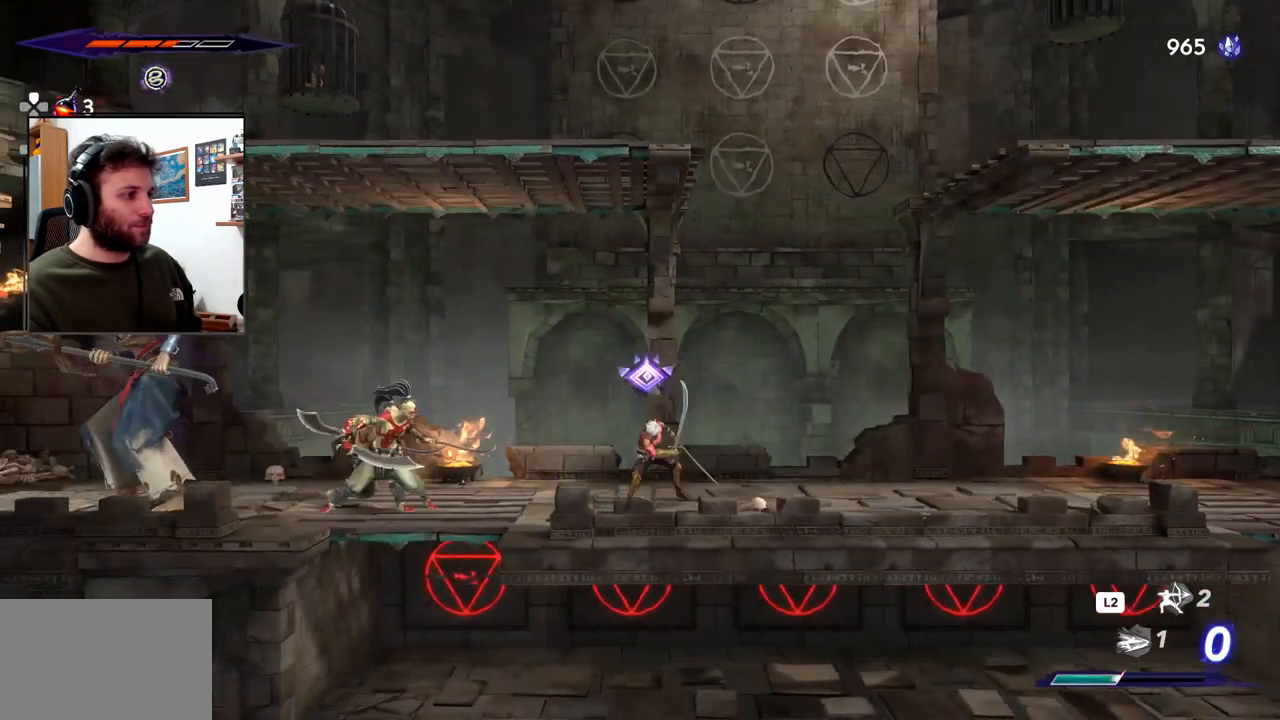
{"dt_ms": 500, "buttons": ["SQUARE"], "left_stick": "left", "right_stick": "center", "events": [[67, "SQUARE", "up"], [150, "SQUARE", "down"], [233, "SQUARE", "up"], [283, "SQUARE", "down"], [383, "SQUARE", "up"], [467, "SQUARE", "down"]]}
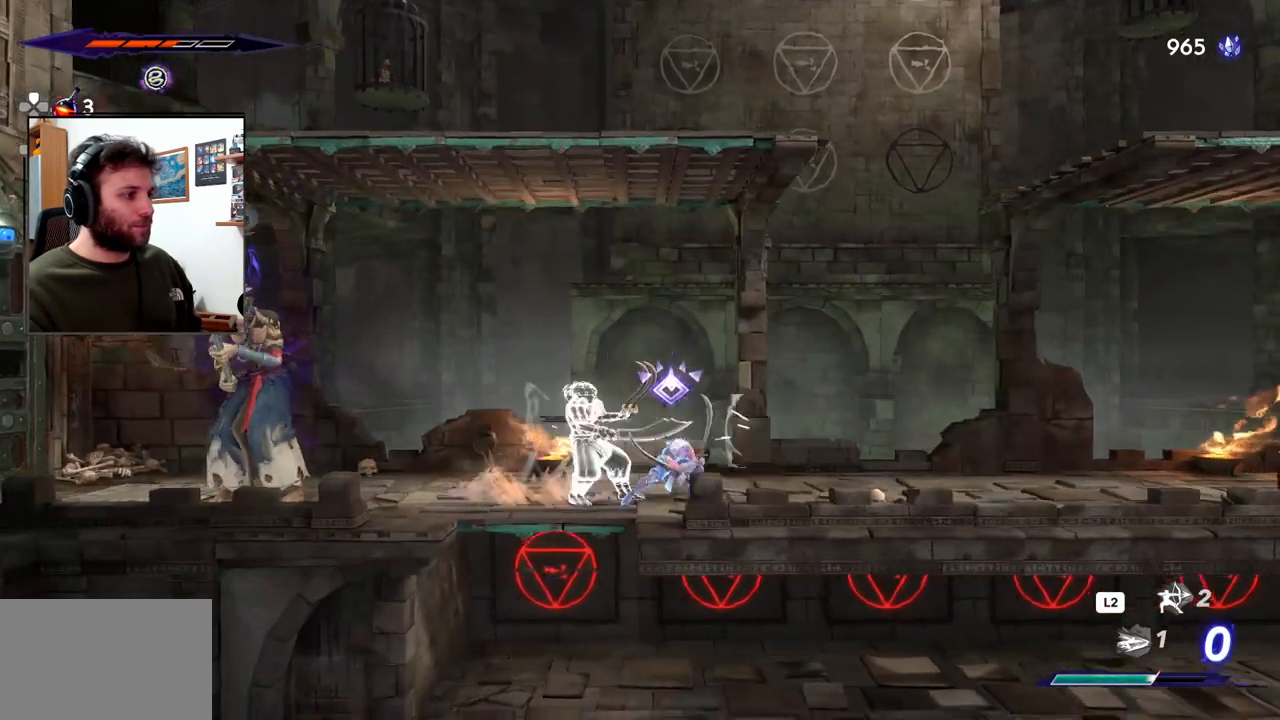
{"dt_ms": 500, "buttons": ["SQUARE"], "left_stick": "left", "right_stick": "center", "events": [[50, "SQUARE", "up"], [133, "SQUARE", "down"], [233, "SQUARE", "up"], [283, "SQUARE", "down"], [367, "SQUARE", "up"], [467, "SQUARE", "down"]]}
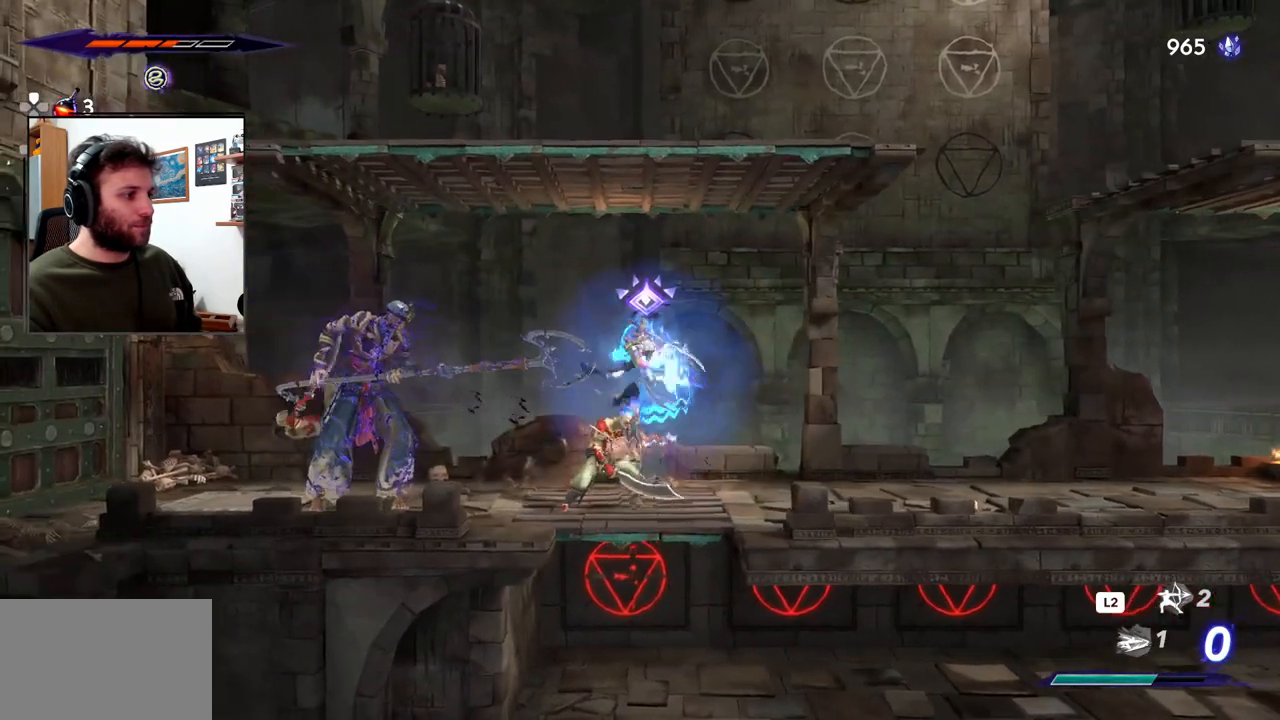
{"dt_ms": 500, "buttons": [], "left_stick": "right", "right_stick": "center", "events": [[50, "SQUARE", "up"], [133, "SQUARE", "down"], [200, "SQUARE", "up"], [300, "SQUARE", "down"], [383, "SQUARE", "up"], [467, "left_stick", "right"]]}
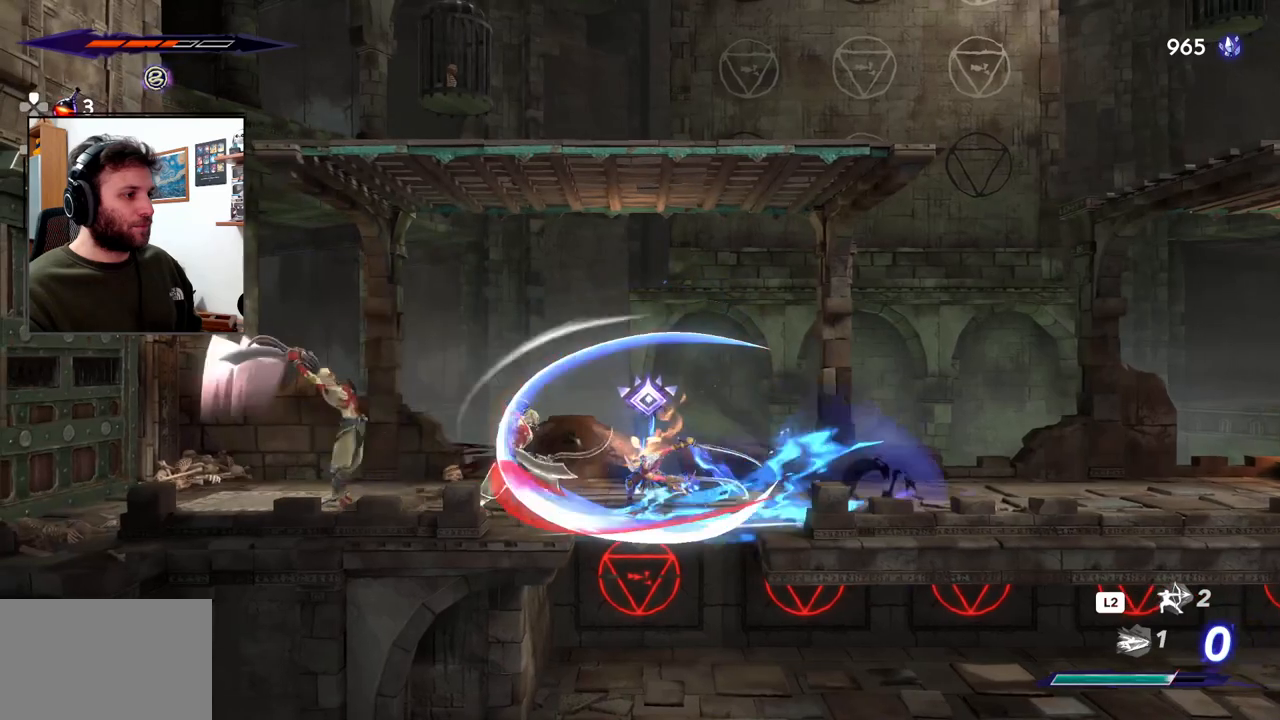
{"dt_ms": 500, "buttons": ["R2"], "left_stick": "right", "right_stick": "center", "events": [[233, "R2", "down"], [367, "R2", "up"], [417, "R2", "down"]]}
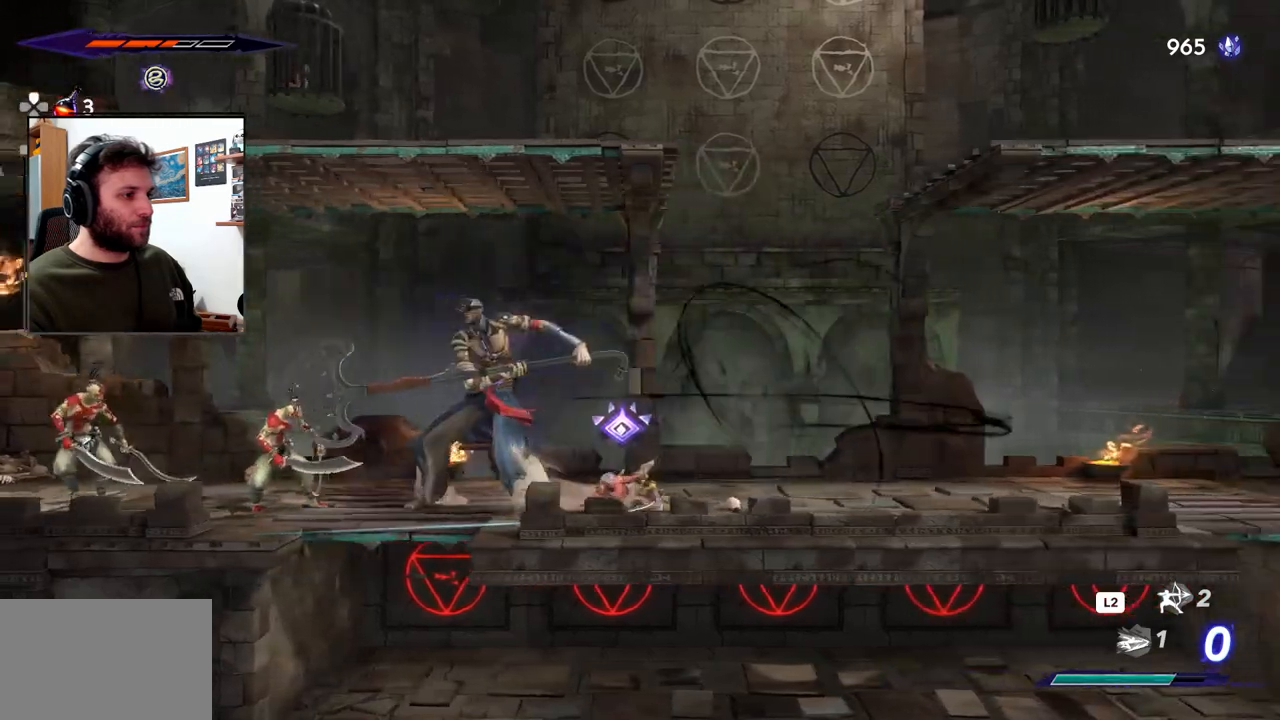
{"dt_ms": 500, "buttons": [], "left_stick": "right", "right_stick": "center", "events": [[50, "R2", "up"]]}
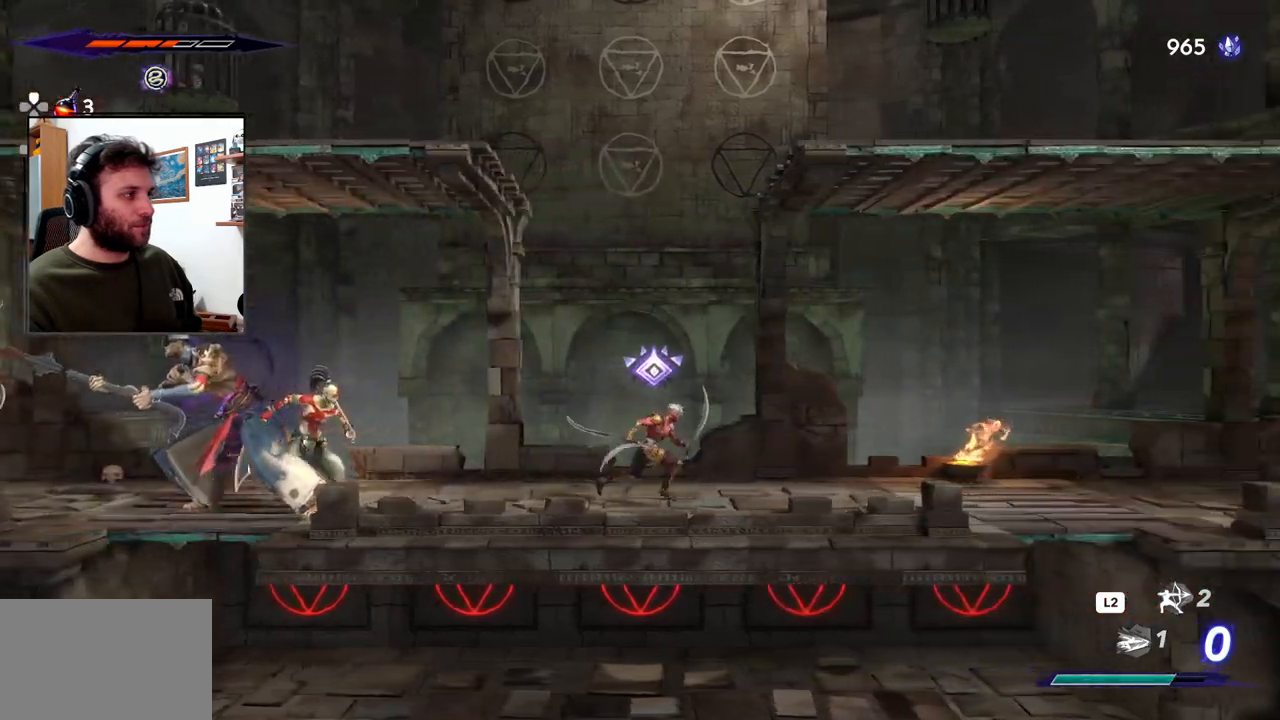
{"dt_ms": 500, "buttons": [], "left_stick": "right", "right_stick": "center", "events": []}
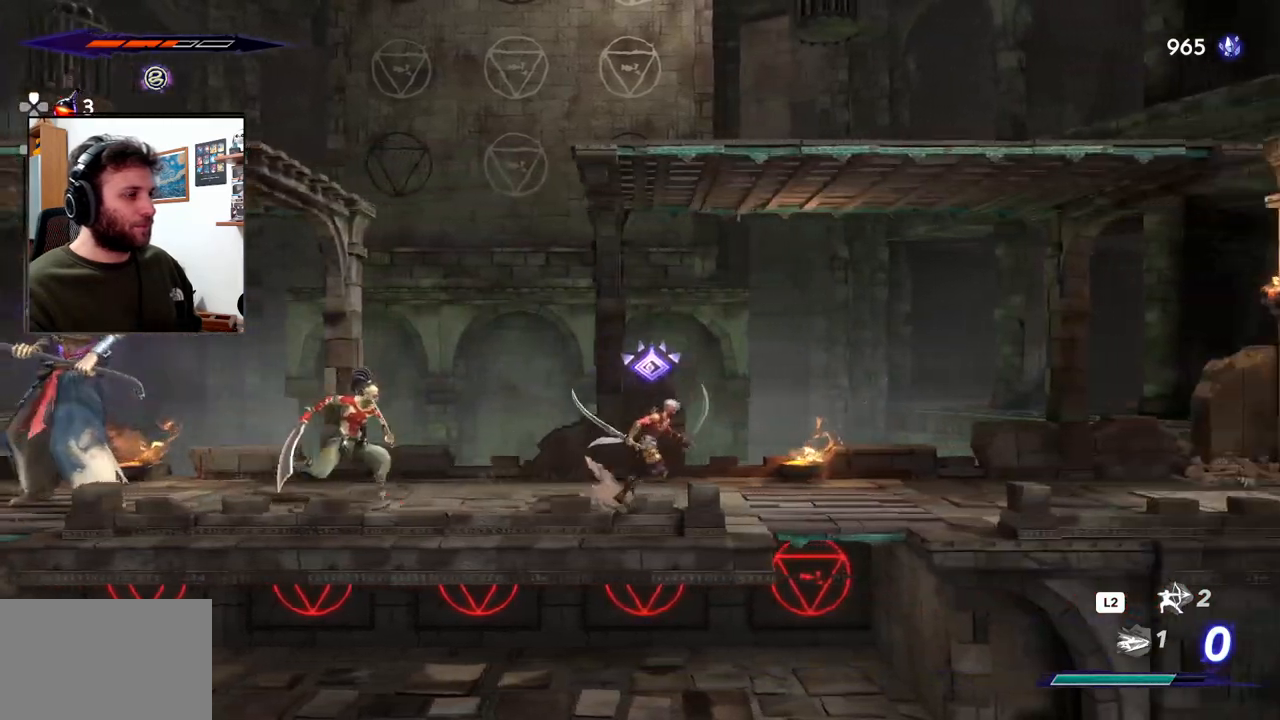
{"dt_ms": 500, "buttons": [], "left_stick": "left", "right_stick": "center", "events": [[183, "left_stick", "left"], [267, "SQUARE", "down"], [367, "SQUARE", "up"], [450, "SQUARE", "down"], [500, "SQUARE", "up"]]}
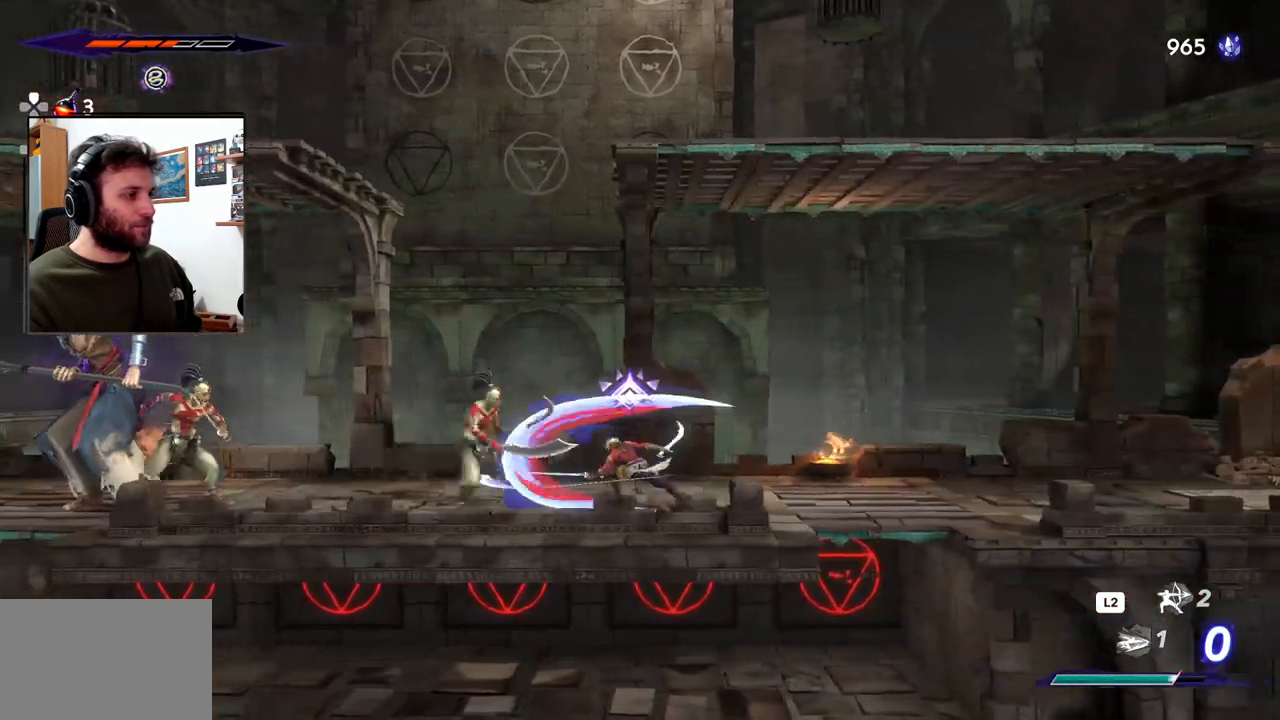
{"dt_ms": 500, "buttons": [], "left_stick": "left", "right_stick": "center", "events": [[67, "SQUARE", "down"], [167, "SQUARE", "up"], [250, "SQUARE", "down"], [333, "SQUARE", "up"], [417, "SQUARE", "down"], [500, "SQUARE", "up"]]}